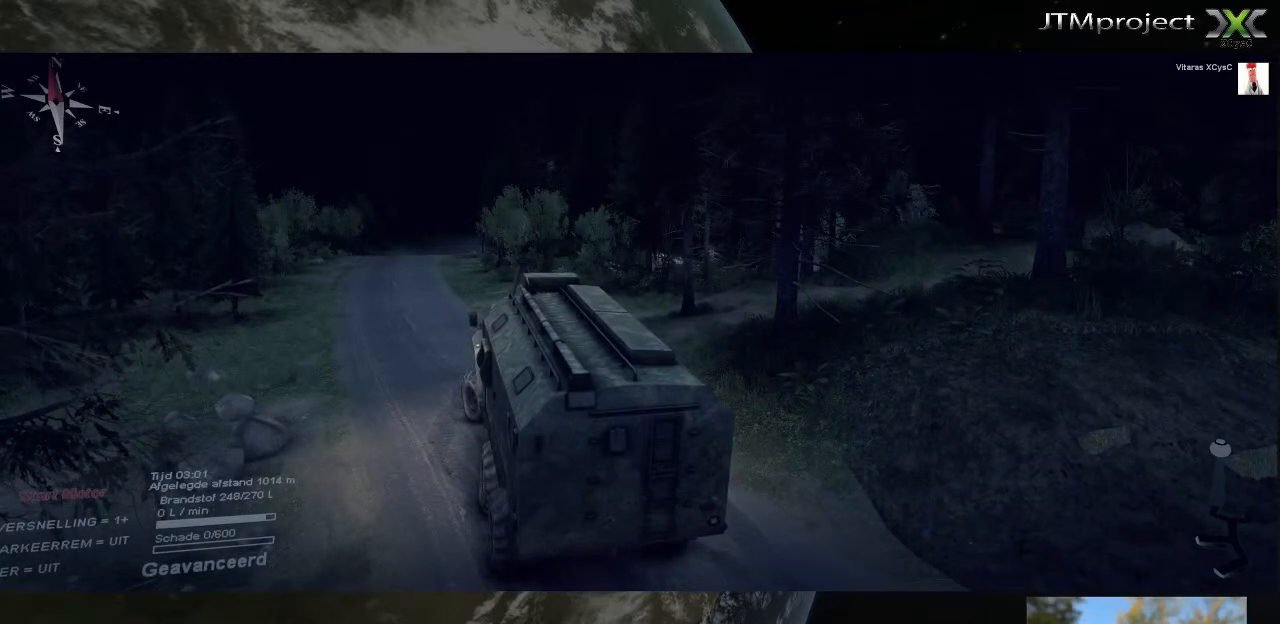
Gameplay with keyboard and mouse; each line is a JSON object with the keys and mouse buttons held at the frame after it. "events" lists presses ("down") and releases ("up") of ".", "/", "0", "1", "2", "3", "4", "5", "6", "7", "8", "9", "a", "alt_l", "alt_r", "b", "backslash", "backspace", "c", "caps_lock", "comma", "ctrl_l", "ctrl_r", "d", "down", "e", "equals", "f", "g", "h", "i", "j", "k", "l", "lbracket", "left", "m", "minus", "n", "o", "p", "q", "quote", "r", "rbracket", "return", "right", "s", "semicolon", "shift_l", "shift_r", "space", "super", "t", "tab", "tilde", "u", "up", "v", "w", "x", "y", "z", "mouse_left", "mouse_wheel" and "mouse_right" between this image and that frame as [ms after this image, input, new state], when the widget could be followed in between. "mouse_left", "mouse_wheel", "mouse_right" = the "left", "wheel", "right" buttons of the "mouse" list. No other keys are recorded. "wheel" means that the mouse wheel is clicked or scrolled. "mouse_move" is the direction in which the mouse moves at that frame (one of eight, or "still"), when it could be read.
{"keys": [], "mouse": [], "mouse_move": "left", "events": []}
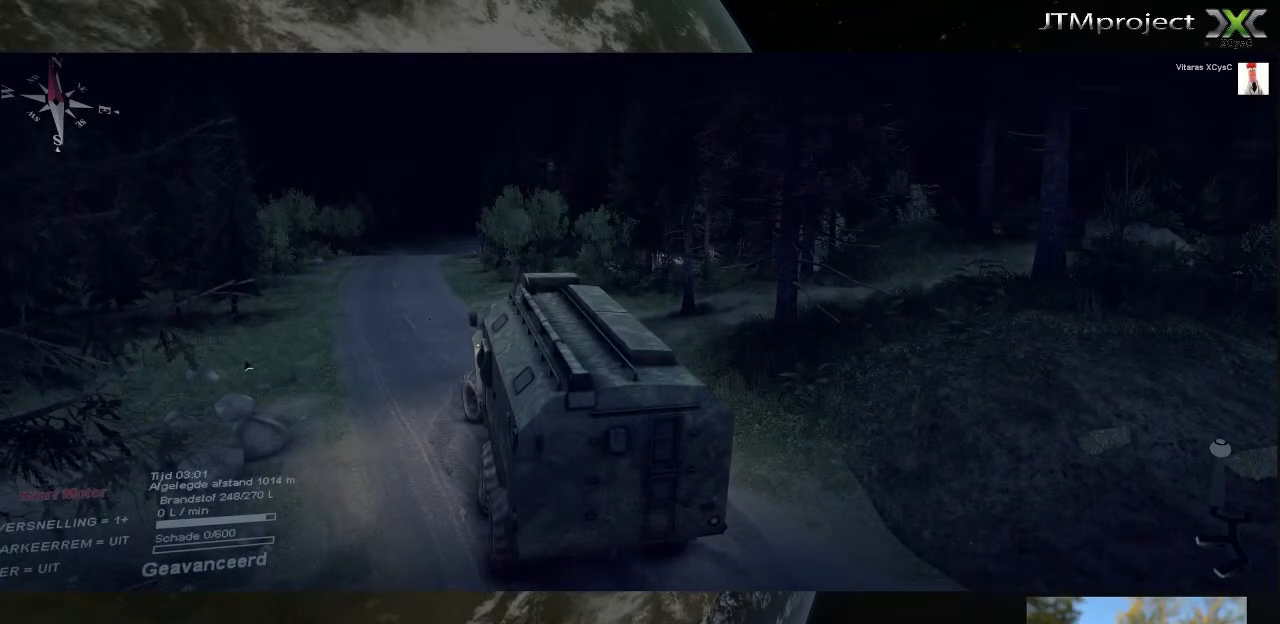
{"keys": [], "mouse": [], "mouse_move": "down-left", "events": []}
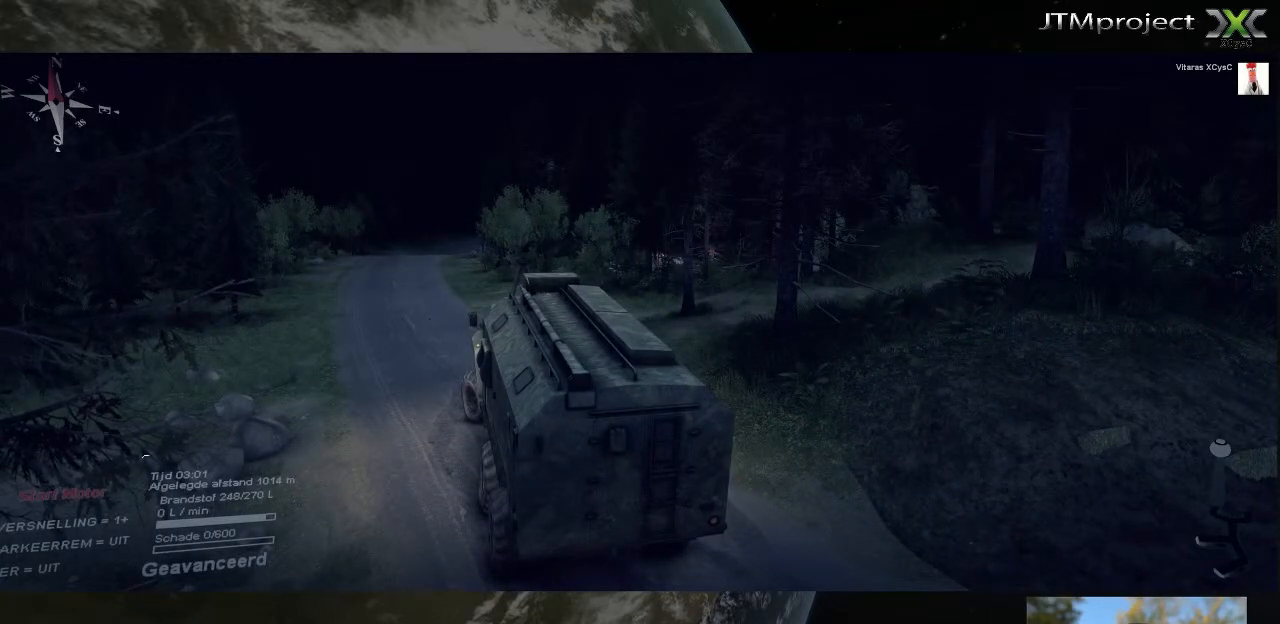
{"keys": [], "mouse": [], "mouse_move": "down", "events": []}
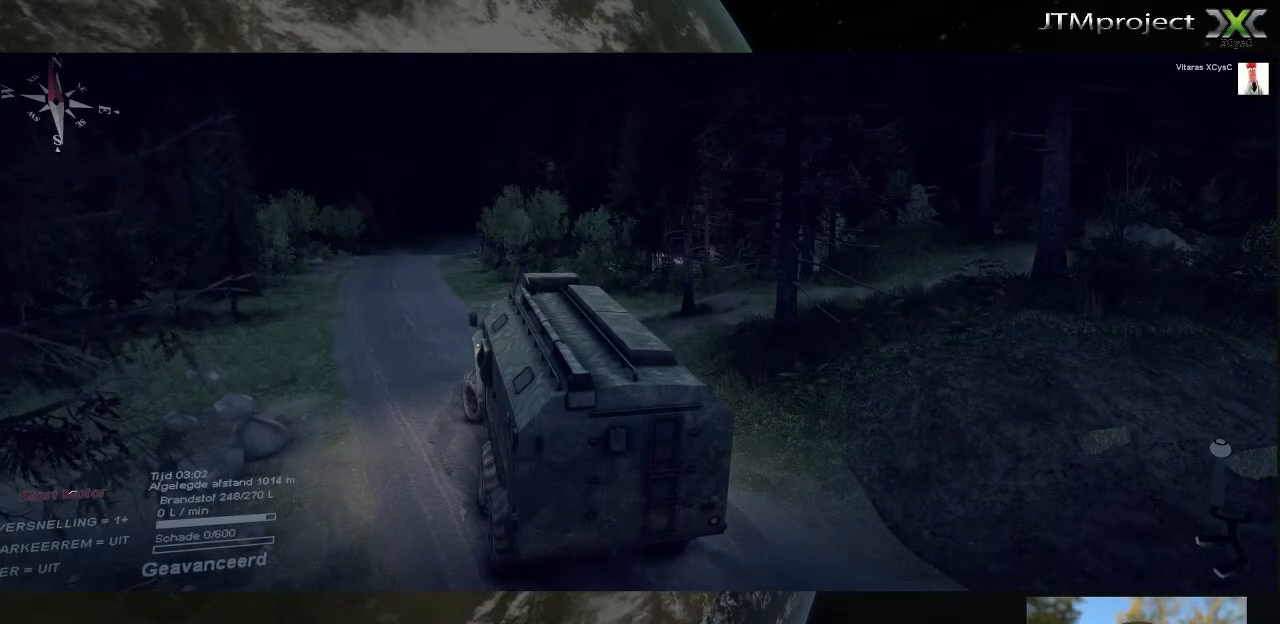
{"keys": [], "mouse": [], "mouse_move": "still", "events": [[320, "mouse_left", "down"], [400, "mouse_left", "up"]]}